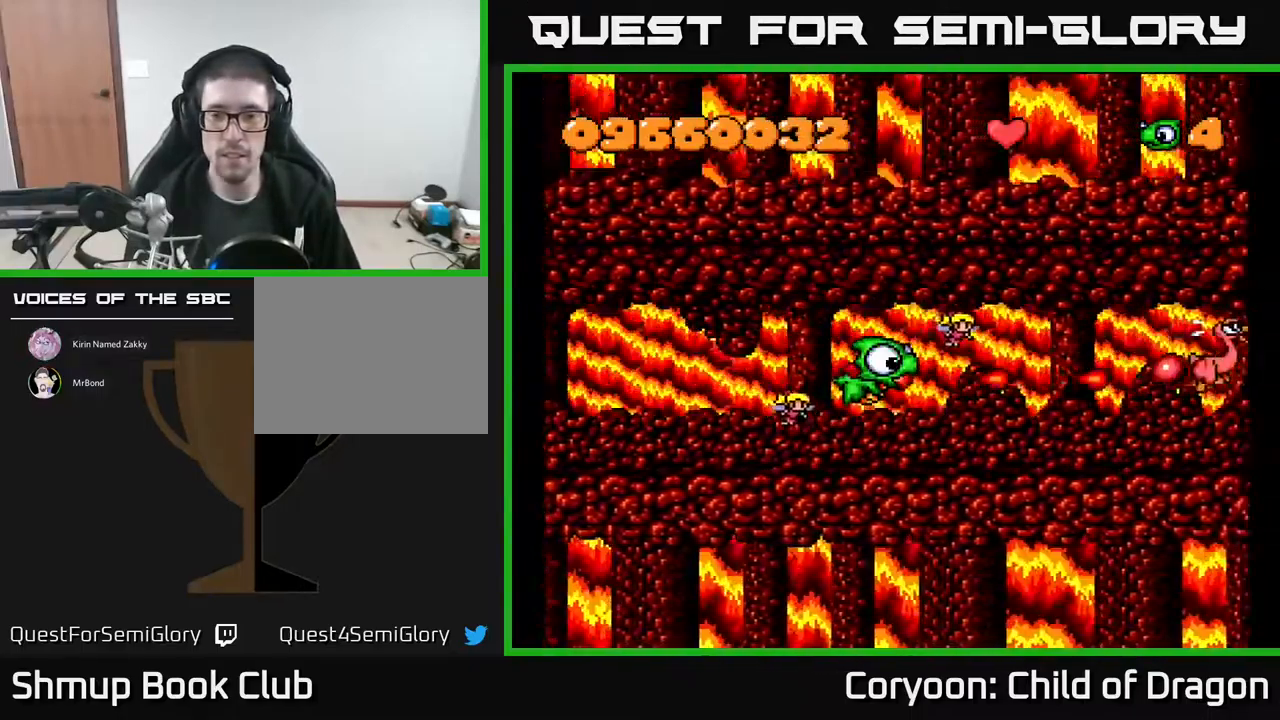
Gameplay with a controller (Xbox layout); each line is a JSON object with the inputs held at the frame after it. "events" lists button and stick changes between this image and that frame as [ms after this image, input, new state], when the widget could be followed in between. Not read: left_stick right_stick.
{"buttons": ["A", "DPAD_RIGHT"], "events": [[184, "DPAD_RIGHT", "down"], [200, "DPAD_DOWN", "down"], [234, "DPAD_DOWN", "up"]]}
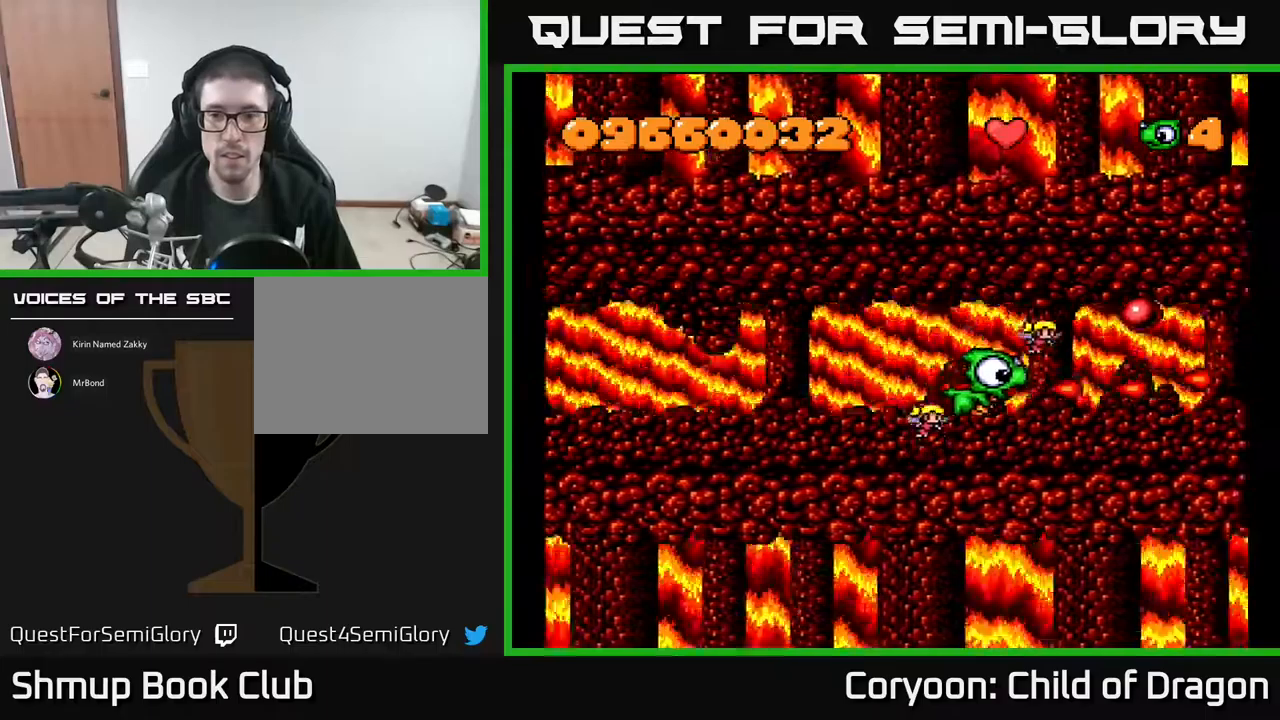
{"buttons": ["A", "DPAD_UP", "DPAD_LEFT"], "events": [[50, "DPAD_UP", "down"], [150, "DPAD_UP", "up"], [450, "DPAD_UP", "down"], [467, "DPAD_RIGHT", "up"], [500, "DPAD_LEFT", "down"]]}
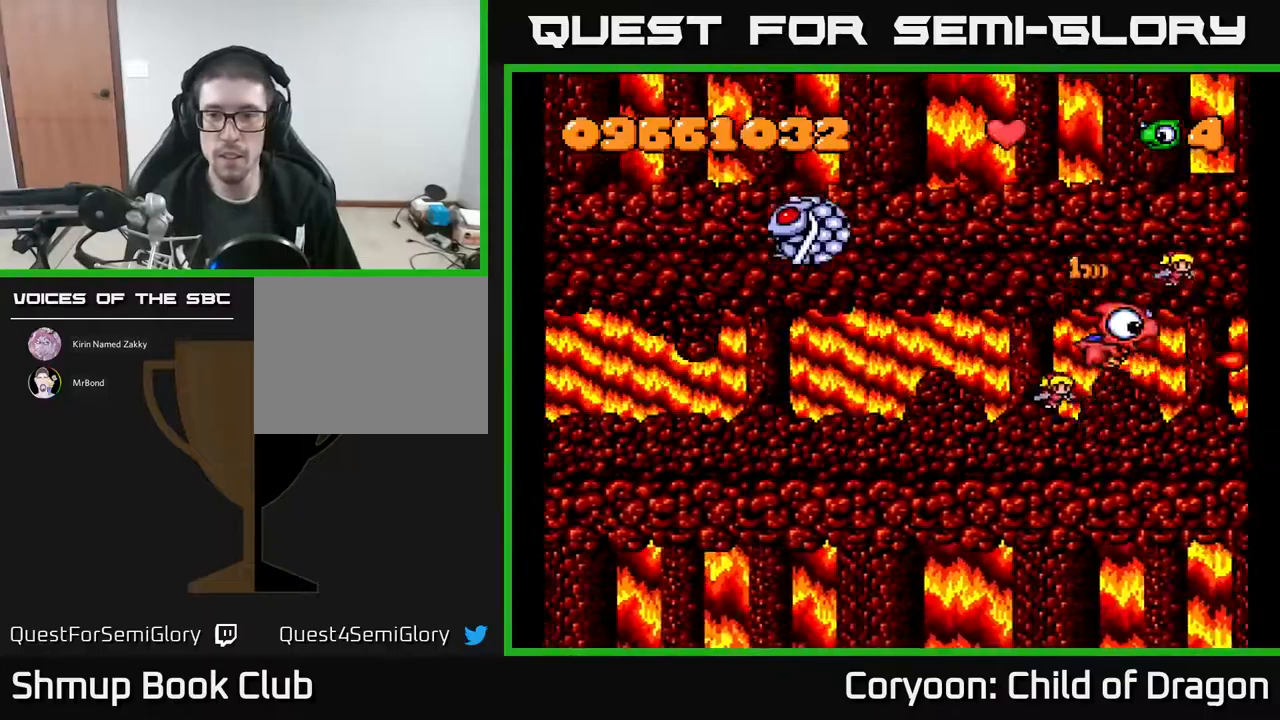
{"buttons": ["A", "DPAD_UP", "DPAD_LEFT"], "events": [[17, "DPAD_UP", "up"], [67, "DPAD_DOWN", "down"], [183, "DPAD_DOWN", "up"], [417, "DPAD_UP", "down"]]}
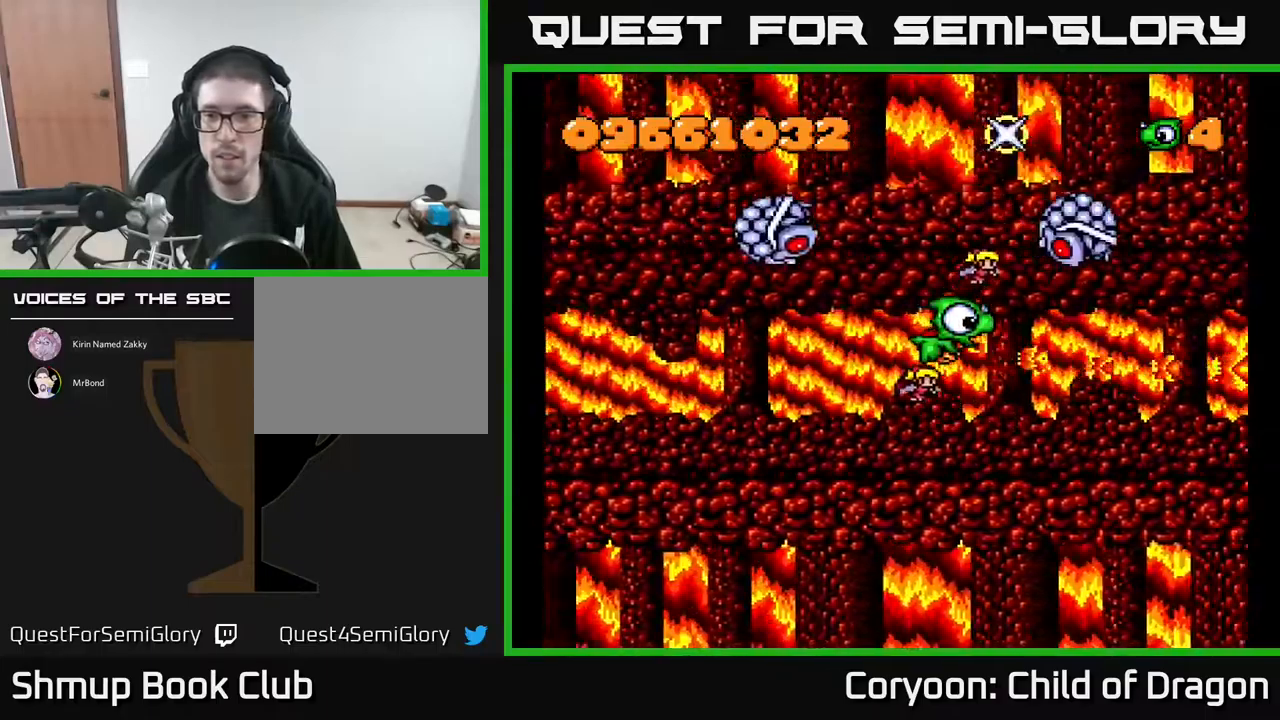
{"buttons": ["A"], "events": [[33, "DPAD_UP", "up"], [117, "DPAD_LEFT", "up"]]}
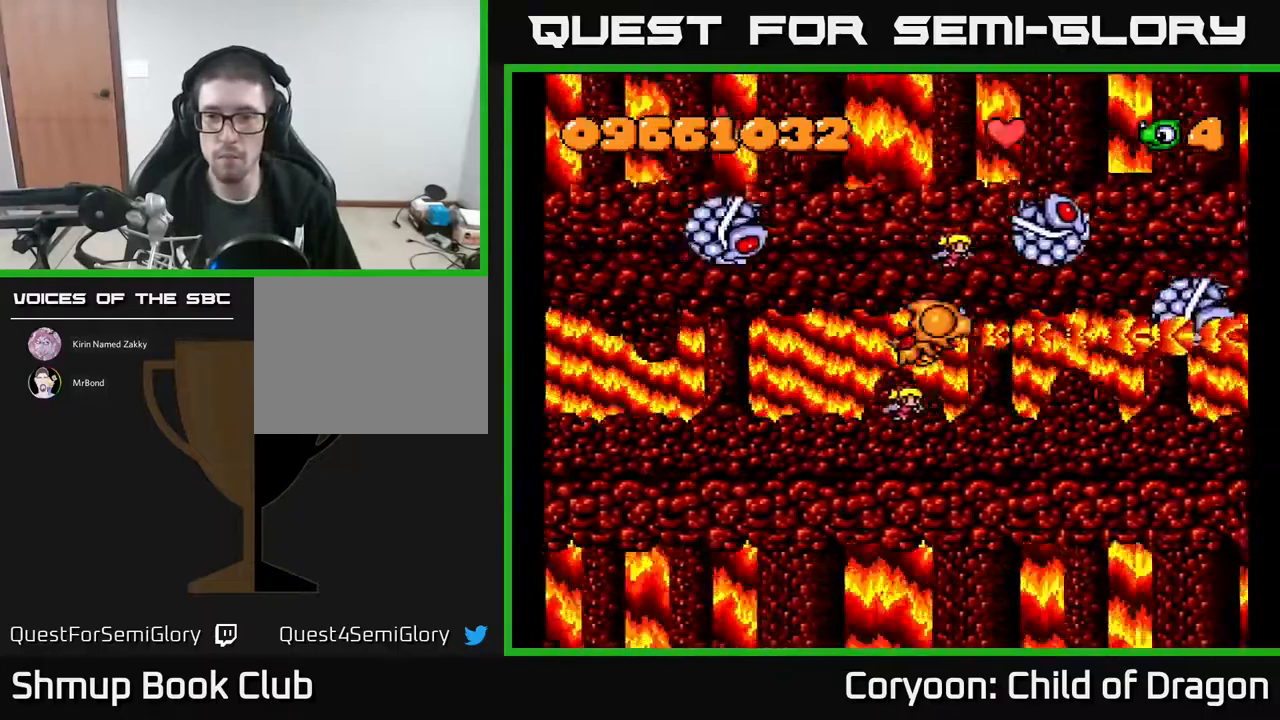
{"buttons": ["A", "DPAD_DOWN", "DPAD_LEFT"], "events": [[67, "DPAD_DOWN", "down"], [150, "DPAD_RIGHT", "down"], [417, "DPAD_RIGHT", "up"], [450, "DPAD_DOWN", "up"], [483, "DPAD_LEFT", "down"], [500, "DPAD_DOWN", "down"]]}
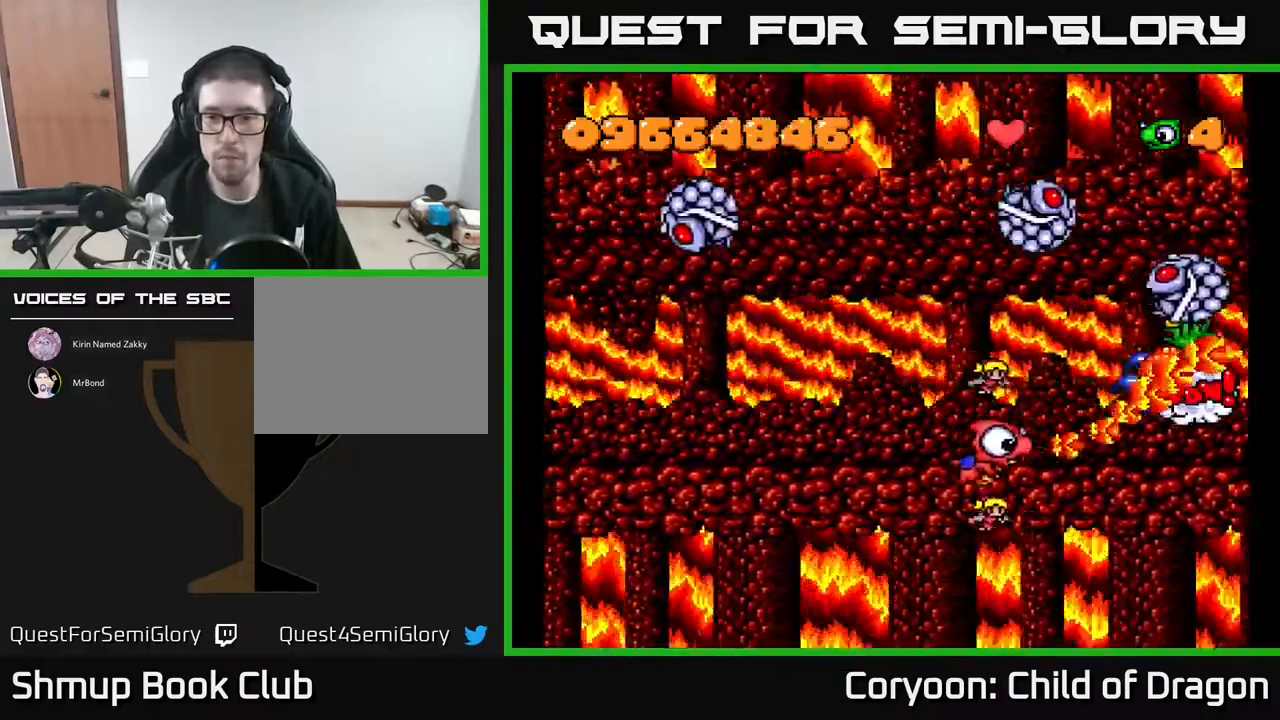
{"buttons": ["A", "DPAD_LEFT"], "events": [[50, "DPAD_LEFT", "up"], [100, "DPAD_DOWN", "up"], [117, "DPAD_LEFT", "down"], [150, "DPAD_UP", "down"], [200, "DPAD_LEFT", "up"], [300, "DPAD_UP", "up"], [367, "DPAD_LEFT", "down"]]}
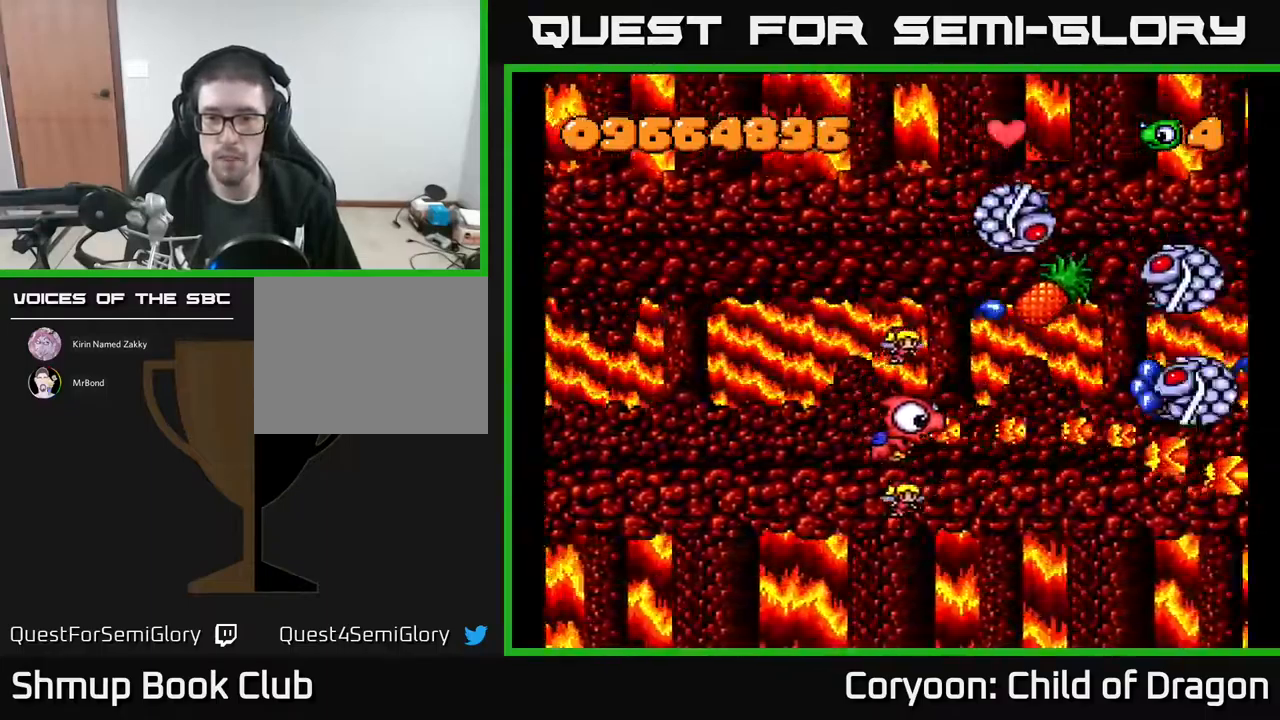
{"buttons": ["A"], "events": [[17, "DPAD_LEFT", "up"], [50, "DPAD_RIGHT", "down"], [233, "DPAD_RIGHT", "up"], [350, "DPAD_LEFT", "down"], [500, "DPAD_LEFT", "up"]]}
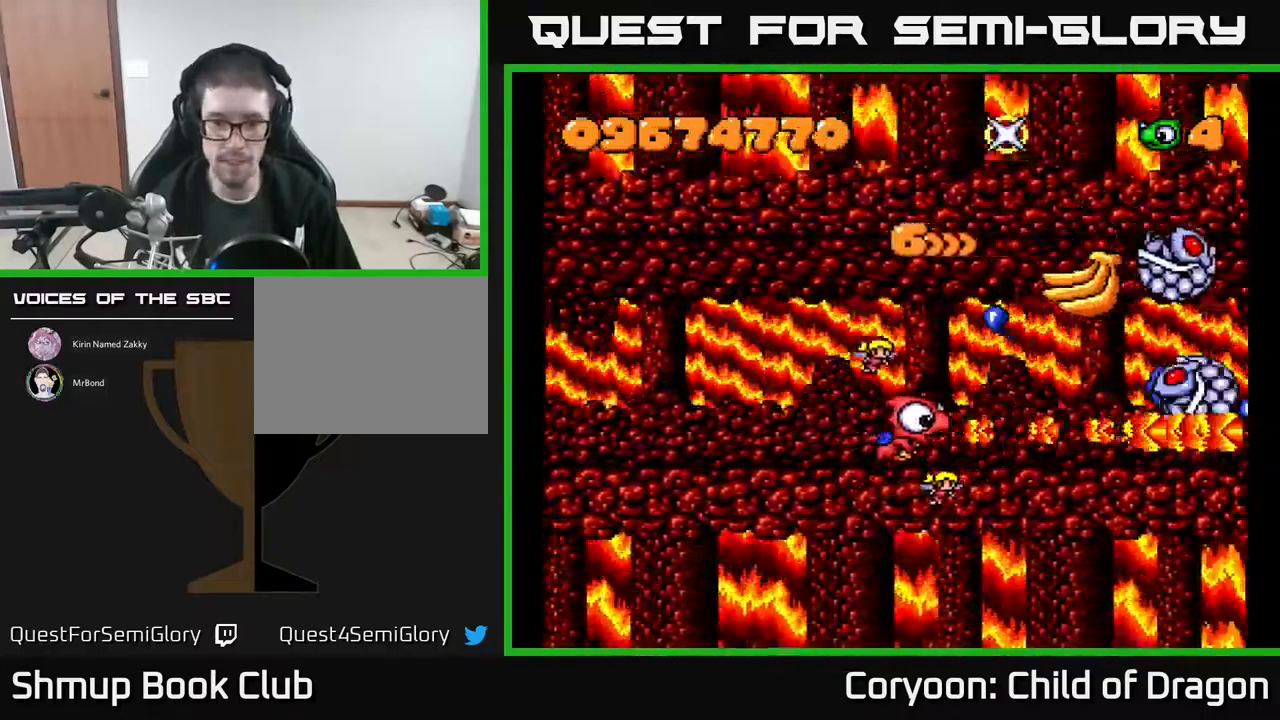
{"buttons": ["A"], "events": [[417, "DPAD_RIGHT", "down"], [500, "DPAD_RIGHT", "up"]]}
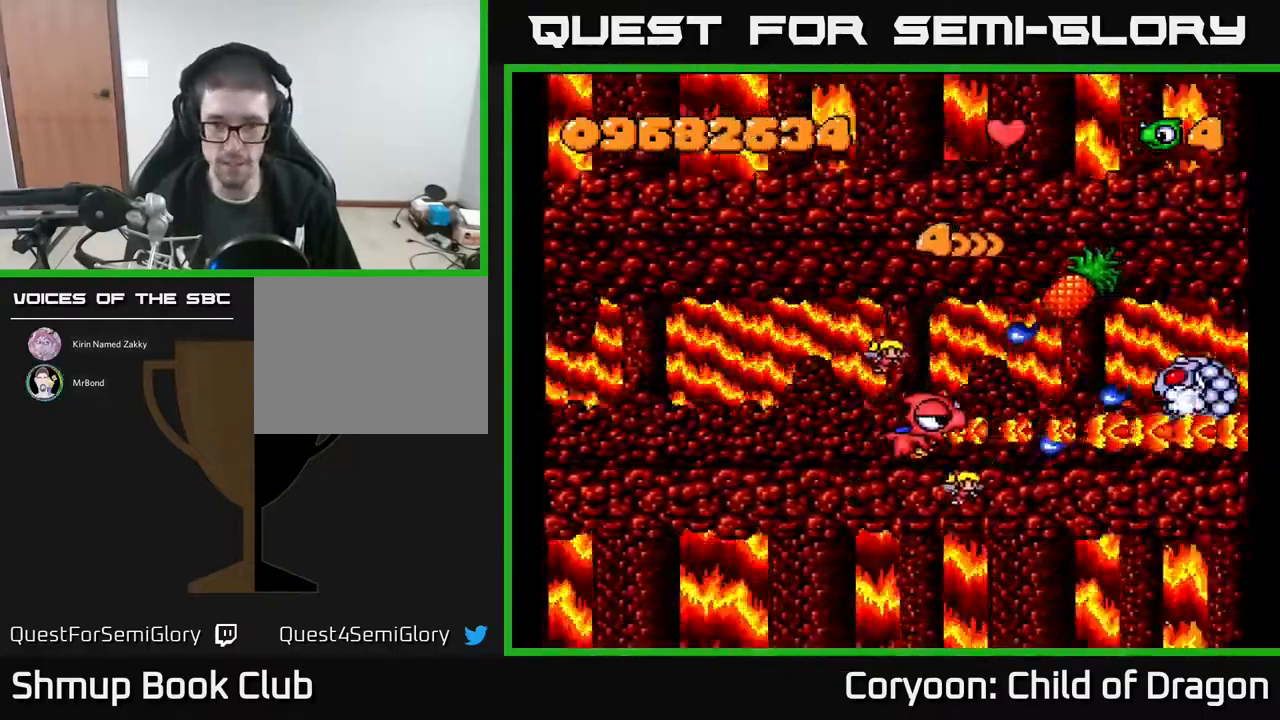
{"buttons": ["A", "DPAD_LEFT"], "events": [[17, "DPAD_LEFT", "down"], [133, "DPAD_LEFT", "up"], [183, "DPAD_RIGHT", "down"], [233, "DPAD_UP", "down"], [300, "DPAD_UP", "up"], [383, "DPAD_RIGHT", "up"], [400, "DPAD_DOWN", "down"], [483, "DPAD_DOWN", "up"], [500, "DPAD_LEFT", "down"]]}
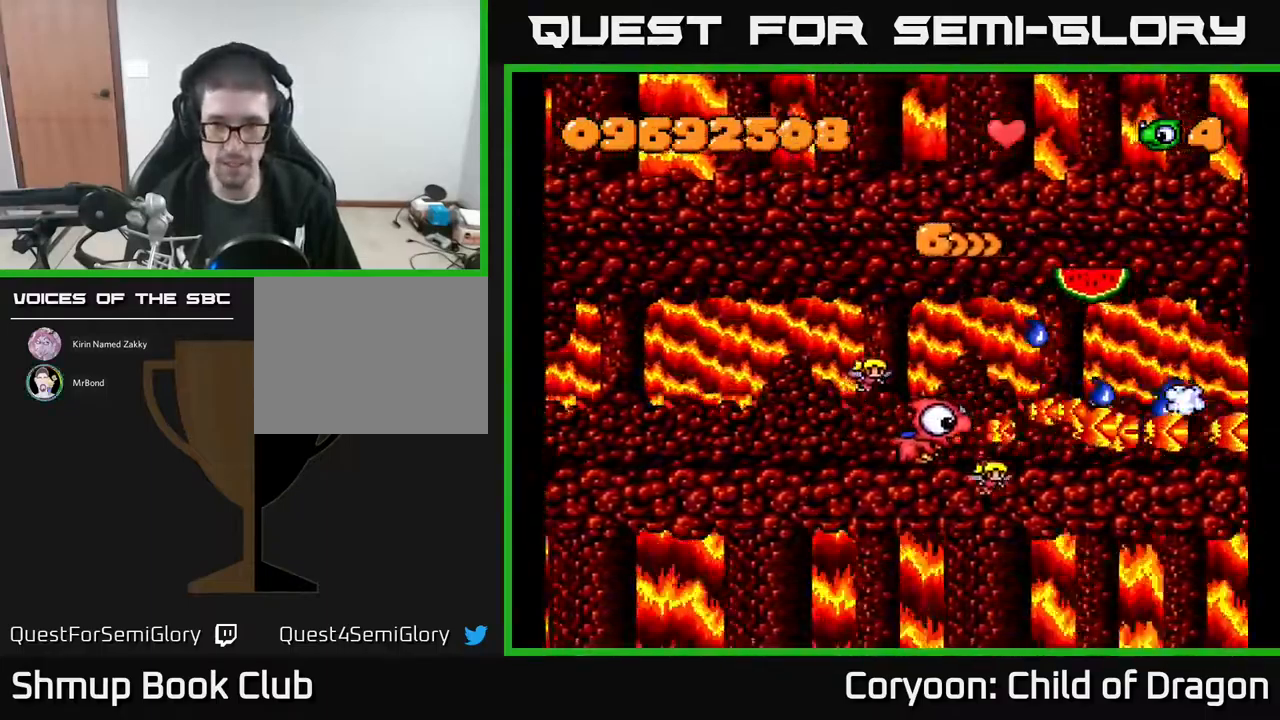
{"buttons": ["A", "DPAD_RIGHT"], "events": [[117, "DPAD_LEFT", "up"], [183, "DPAD_RIGHT", "down"], [217, "DPAD_UP", "down"], [333, "DPAD_UP", "up"]]}
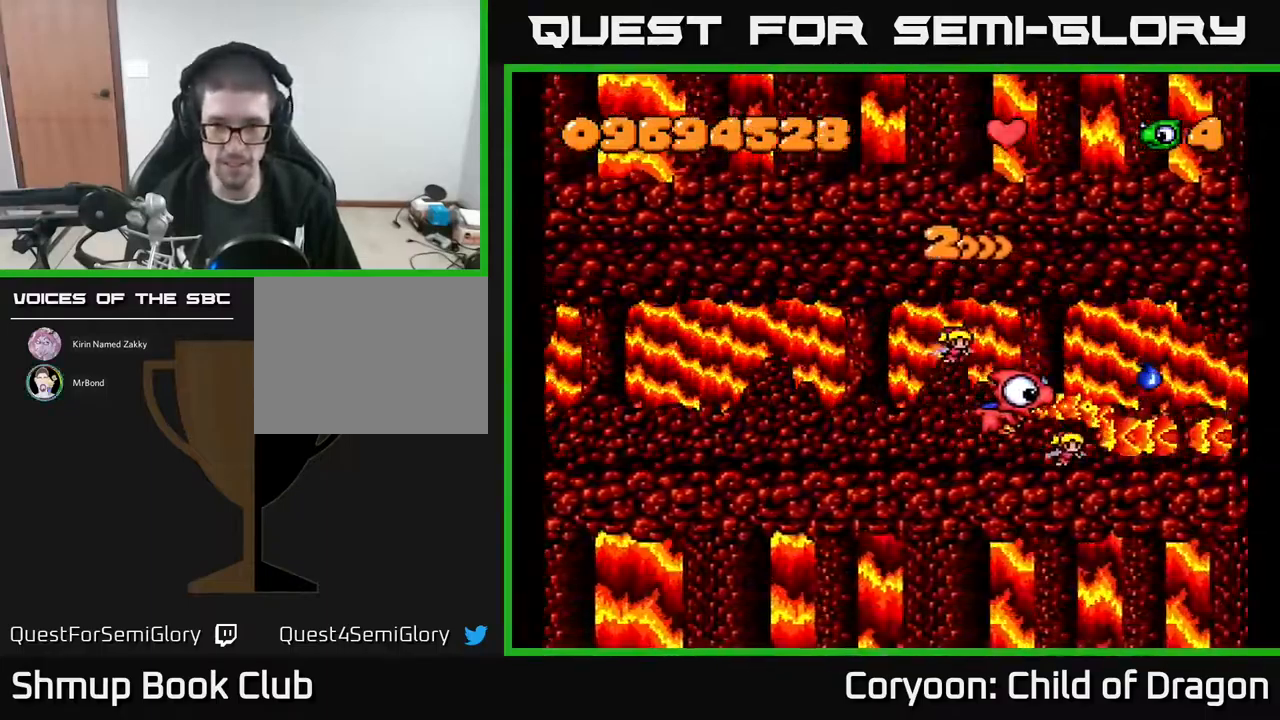
{"buttons": ["A"], "events": [[17, "DPAD_RIGHT", "up"], [50, "DPAD_LEFT", "down"], [50, "DPAD_UP", "down"], [117, "DPAD_UP", "up"], [267, "DPAD_LEFT", "up"]]}
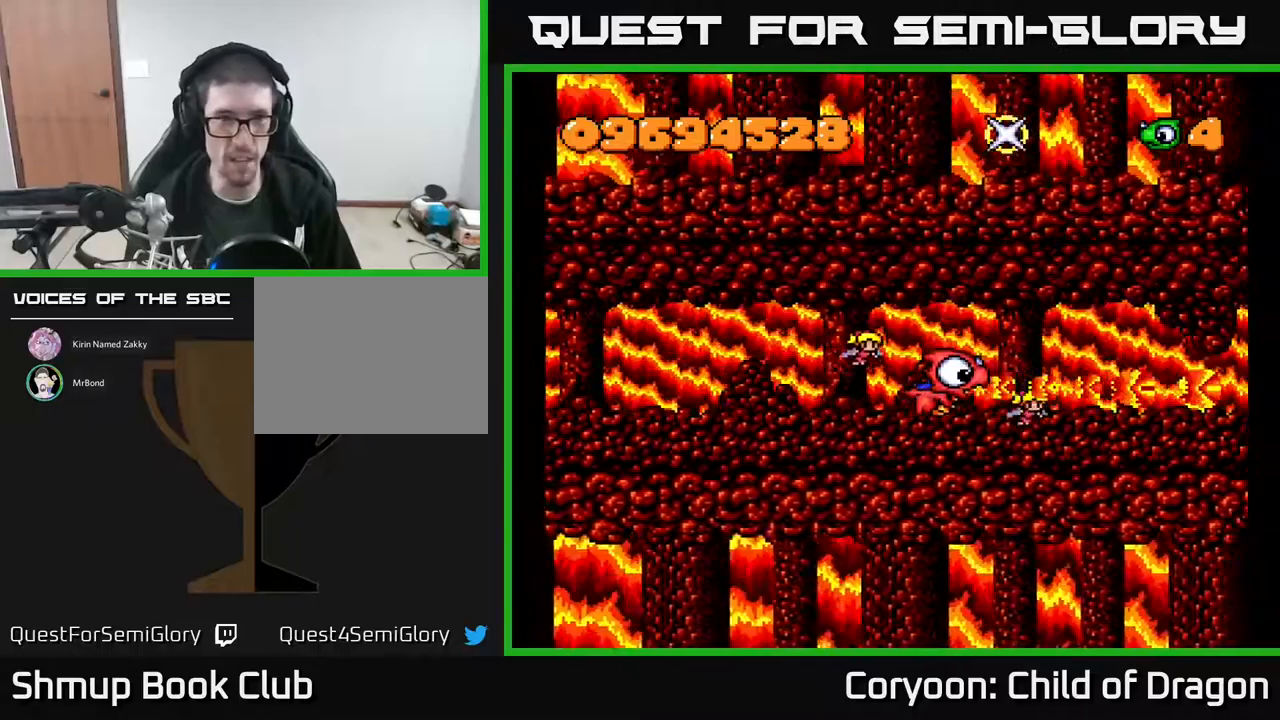
{"buttons": ["A"], "events": []}
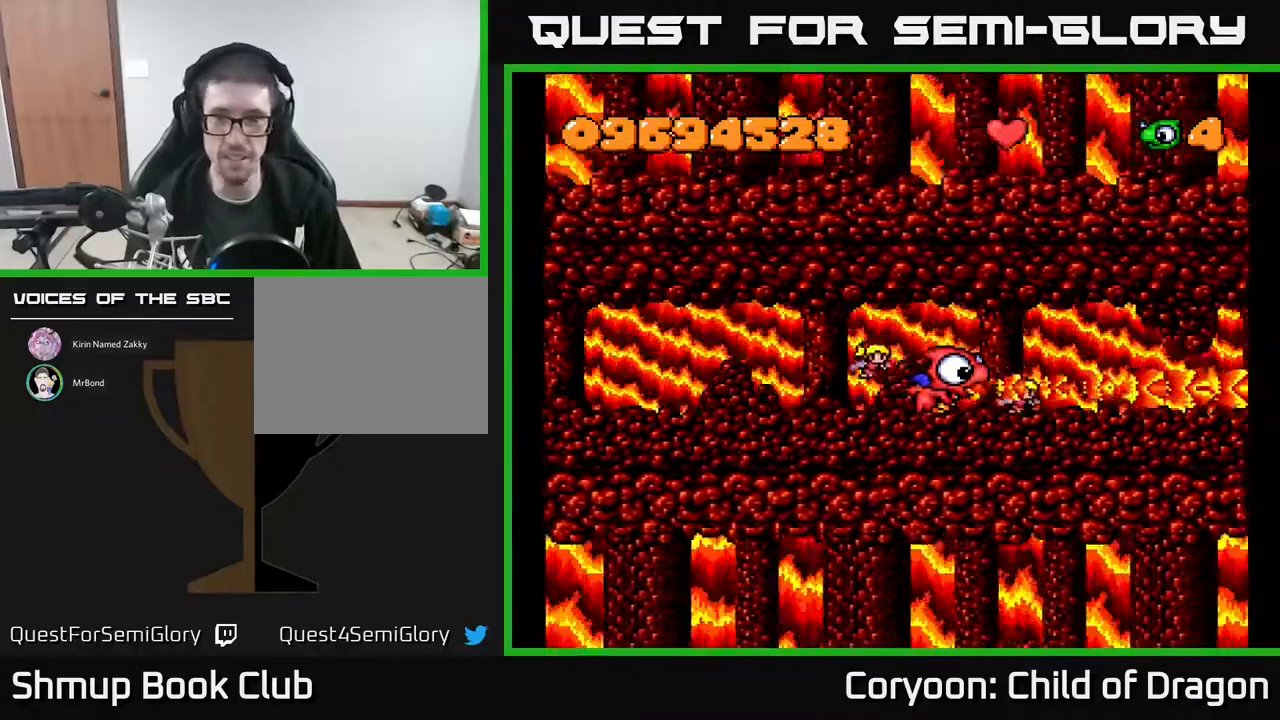
{"buttons": ["A"], "events": []}
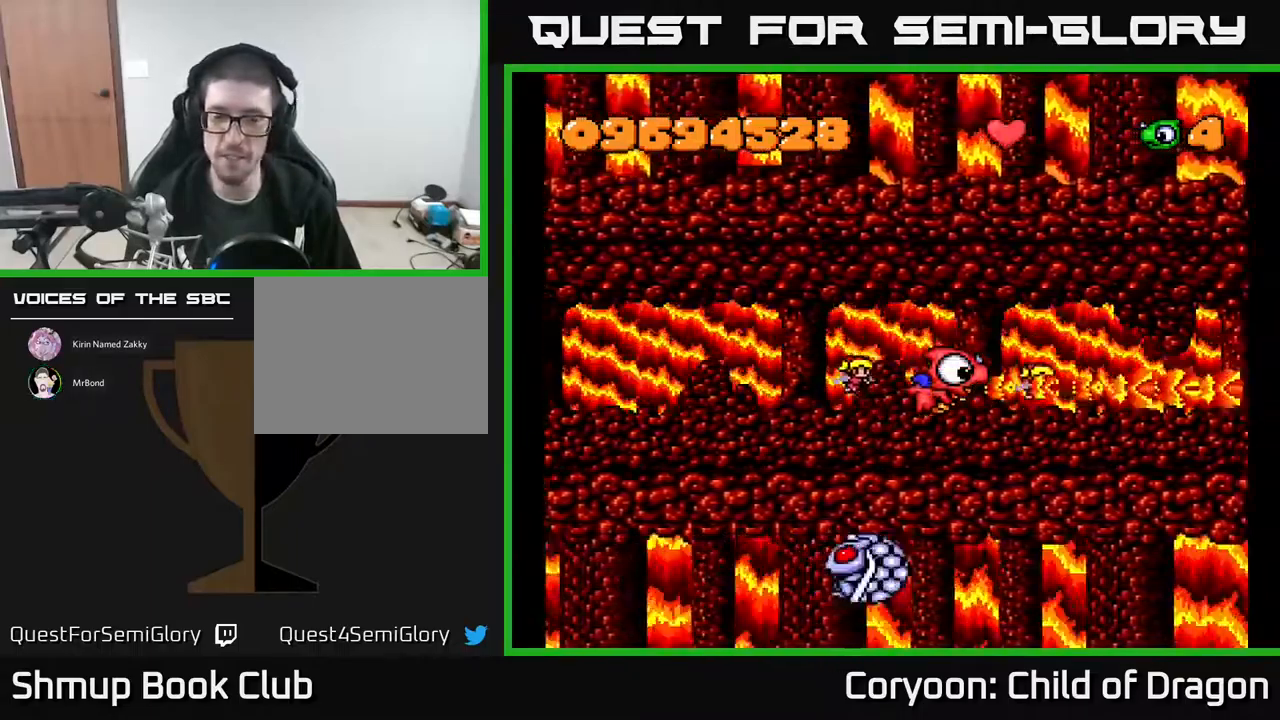
{"buttons": ["A"], "events": []}
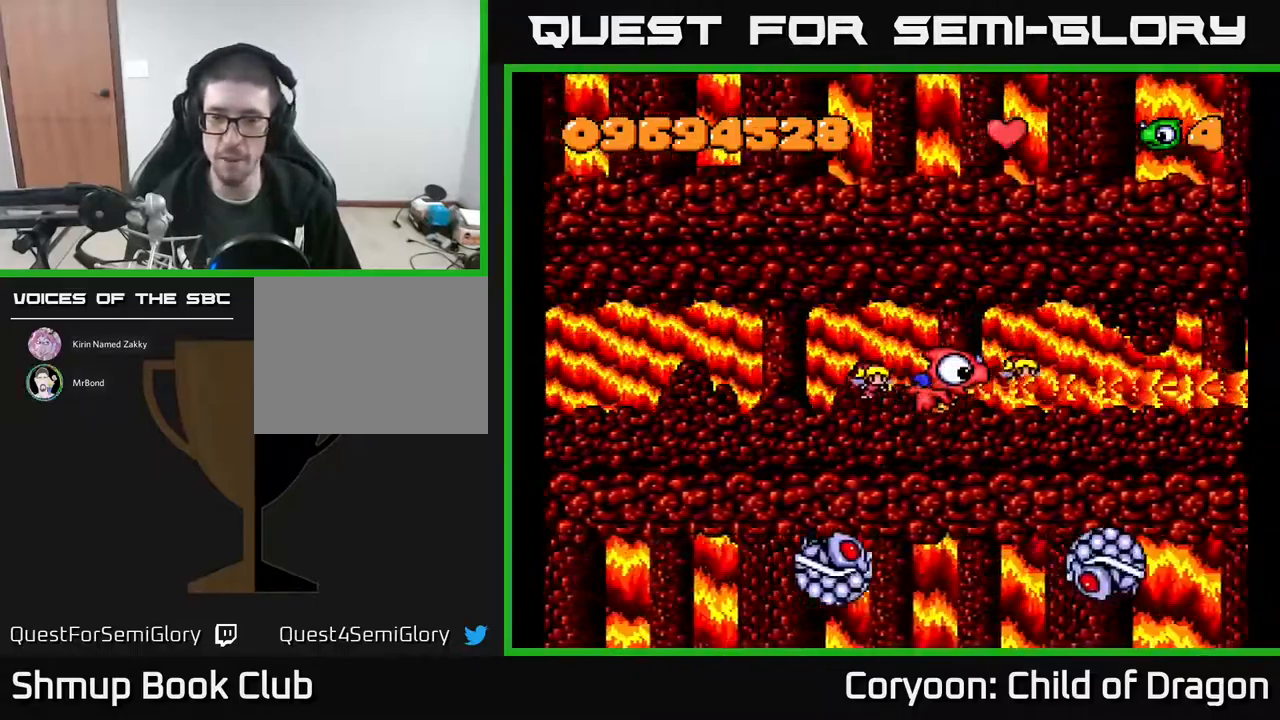
{"buttons": ["A", "DPAD_LEFT"], "events": [[384, "DPAD_DOWN", "down"], [450, "DPAD_DOWN", "up"], [450, "DPAD_LEFT", "down"]]}
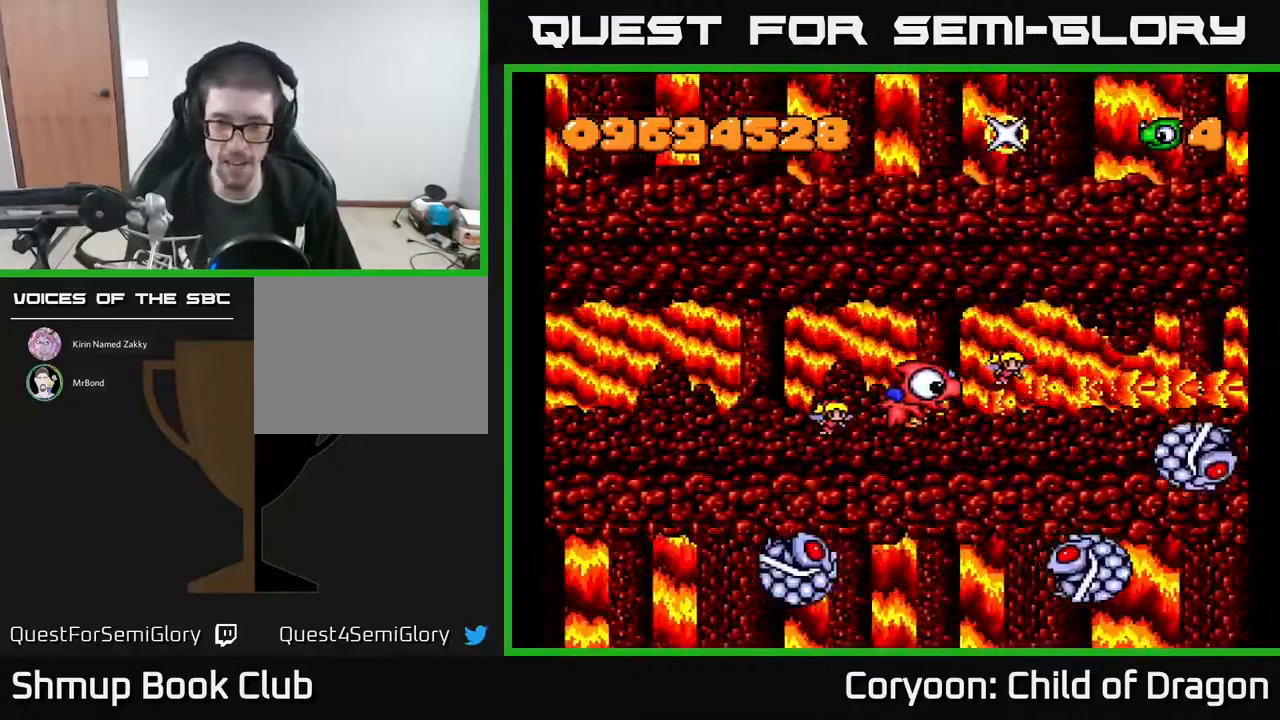
{"buttons": ["A", "DPAD_UP"], "events": [[100, "DPAD_LEFT", "up"], [417, "DPAD_UP", "down"]]}
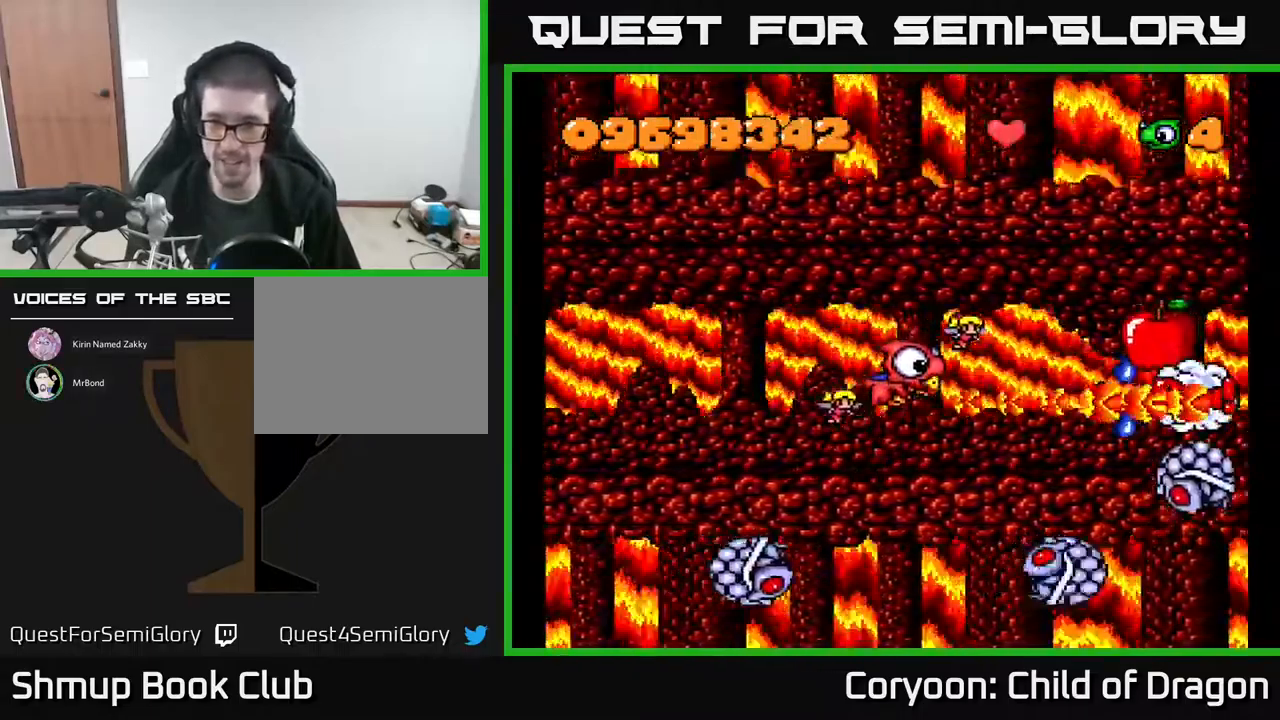
{"buttons": ["A"], "events": [[17, "DPAD_UP", "up"]]}
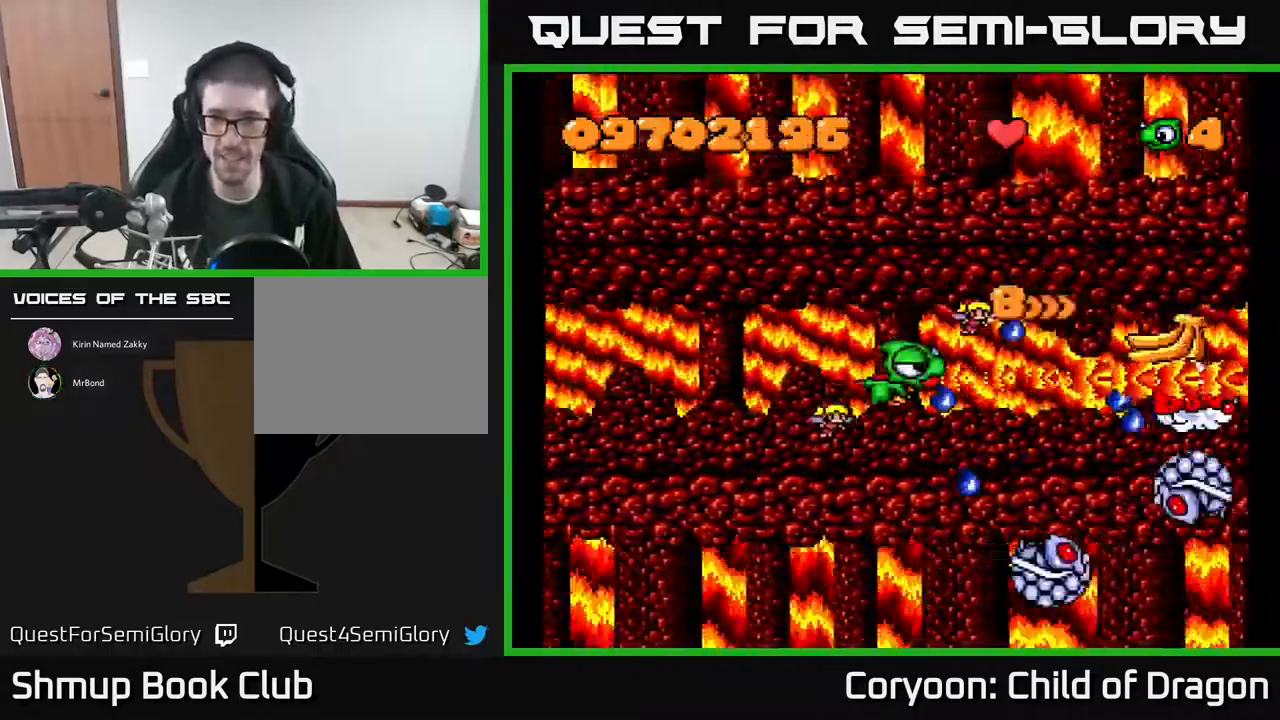
{"buttons": ["A", "DPAD_RIGHT"]}
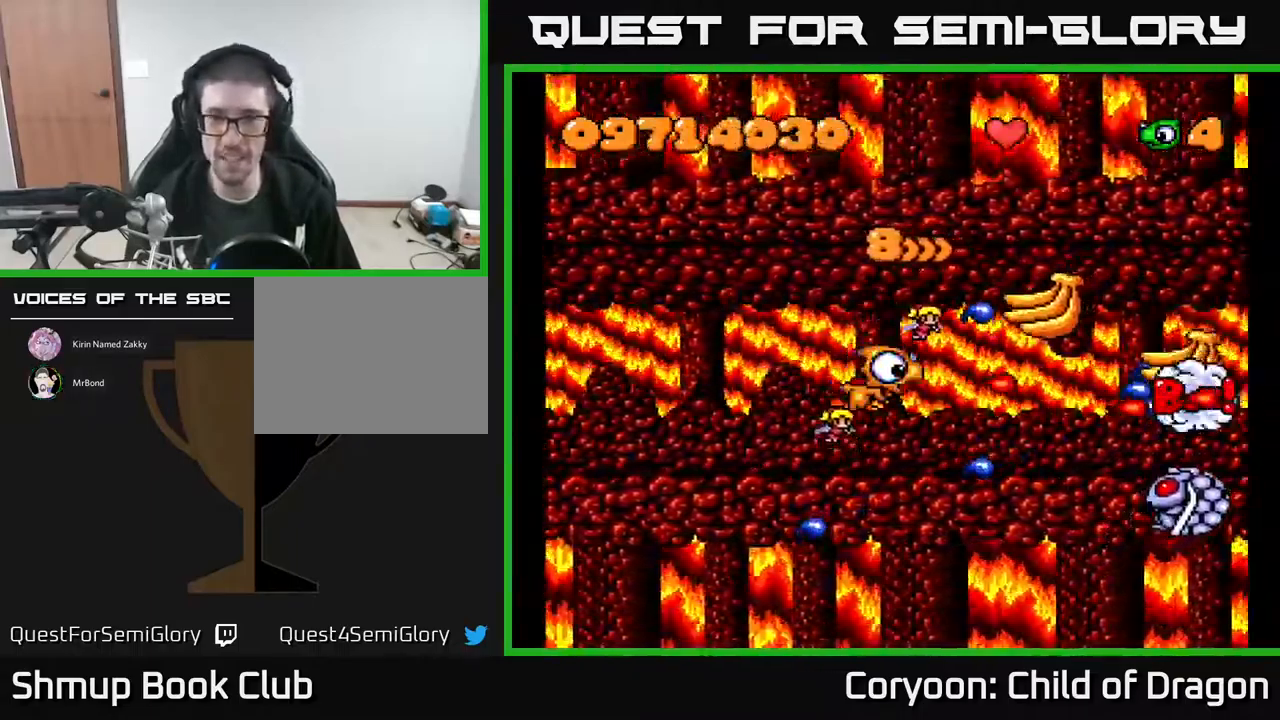
{"buttons": ["A", "DPAD_LEFT"], "events": [[50, "DPAD_UP", "down"], [100, "DPAD_UP", "up"], [217, "DPAD_DOWN", "down"], [334, "DPAD_DOWN", "up"], [367, "DPAD_RIGHT", "up"], [384, "DPAD_LEFT", "down"], [384, "DPAD_UP", "down"], [434, "DPAD_UP", "up"]]}
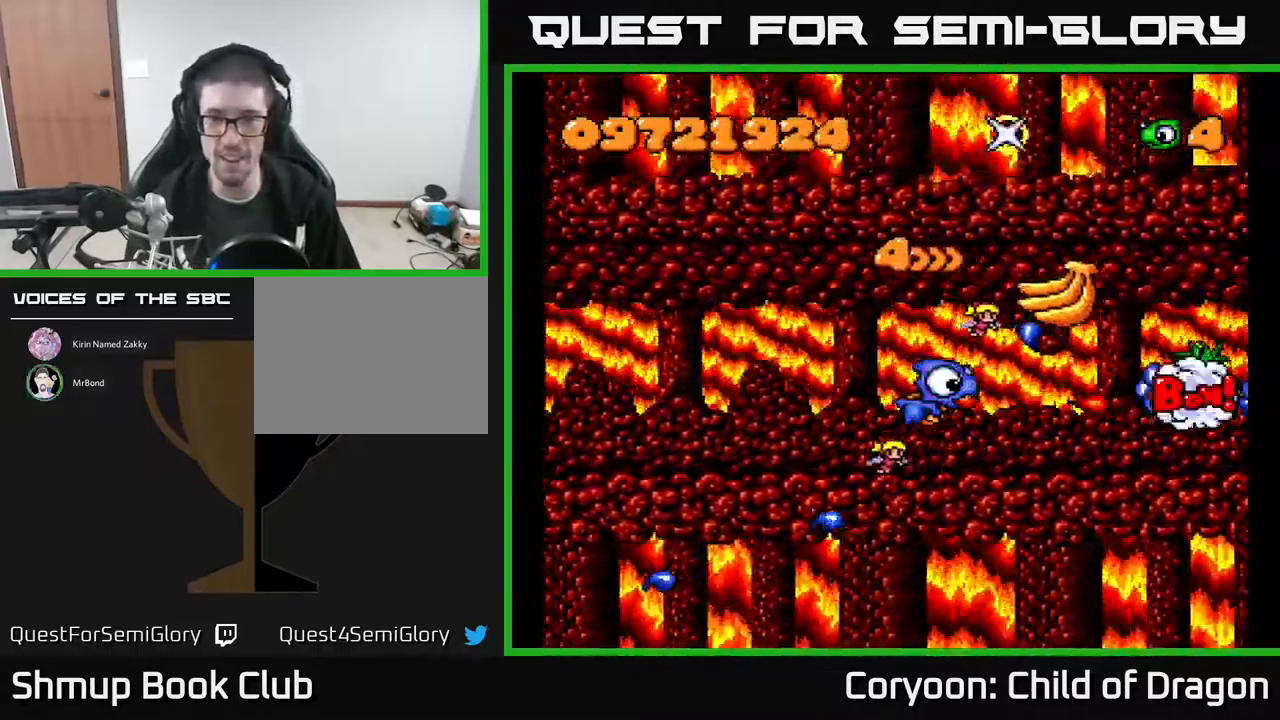
{"buttons": ["A", "DPAD_LEFT"], "events": [[84, "DPAD_LEFT", "up"], [84, "DPAD_UP", "down"], [117, "DPAD_RIGHT", "down"], [134, "DPAD_UP", "up"], [200, "DPAD_DOWN", "down"], [300, "DPAD_DOWN", "up"], [300, "DPAD_RIGHT", "up"], [317, "DPAD_LEFT", "down"]]}
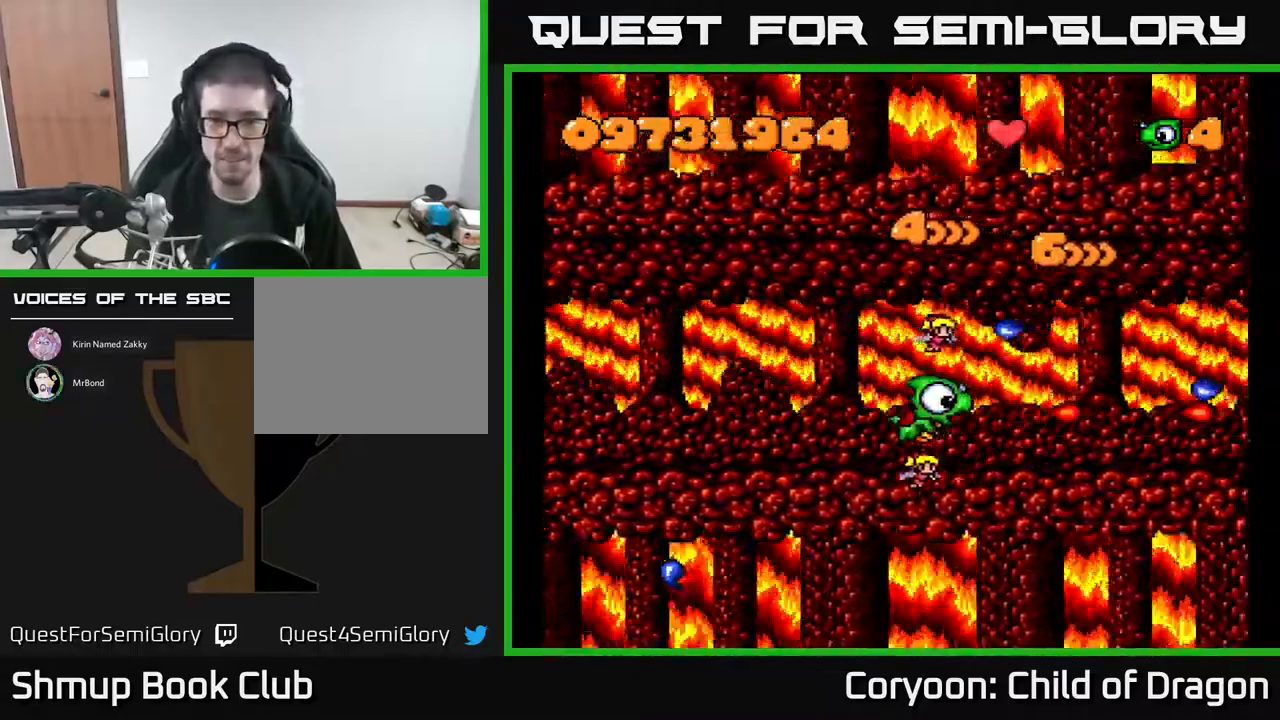
{"buttons": ["A", "DPAD_UP", "DPAD_LEFT"], "events": [[67, "DPAD_LEFT", "up"], [84, "DPAD_RIGHT", "down"], [200, "DPAD_DOWN", "down"], [200, "DPAD_RIGHT", "up"], [317, "DPAD_DOWN", "up"], [367, "DPAD_LEFT", "down"], [384, "DPAD_UP", "down"]]}
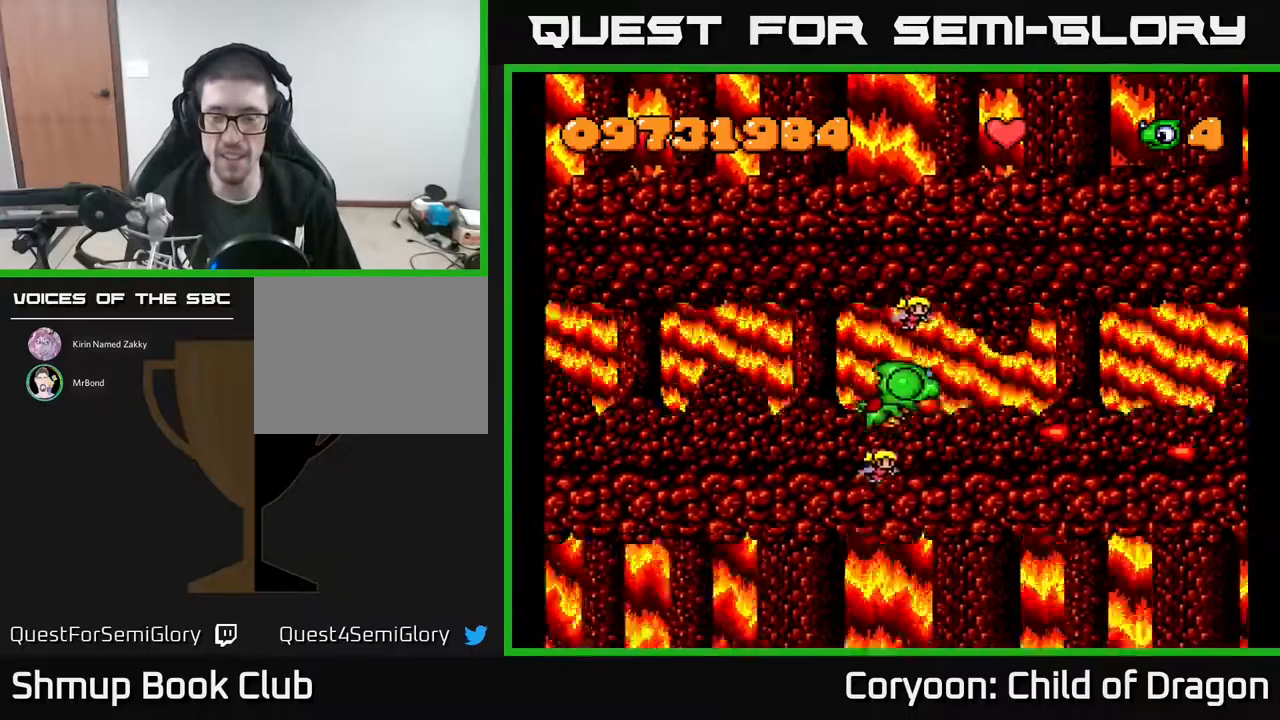
{"buttons": ["A"], "events": [[167, "DPAD_UP", "up"], [200, "DPAD_LEFT", "up"]]}
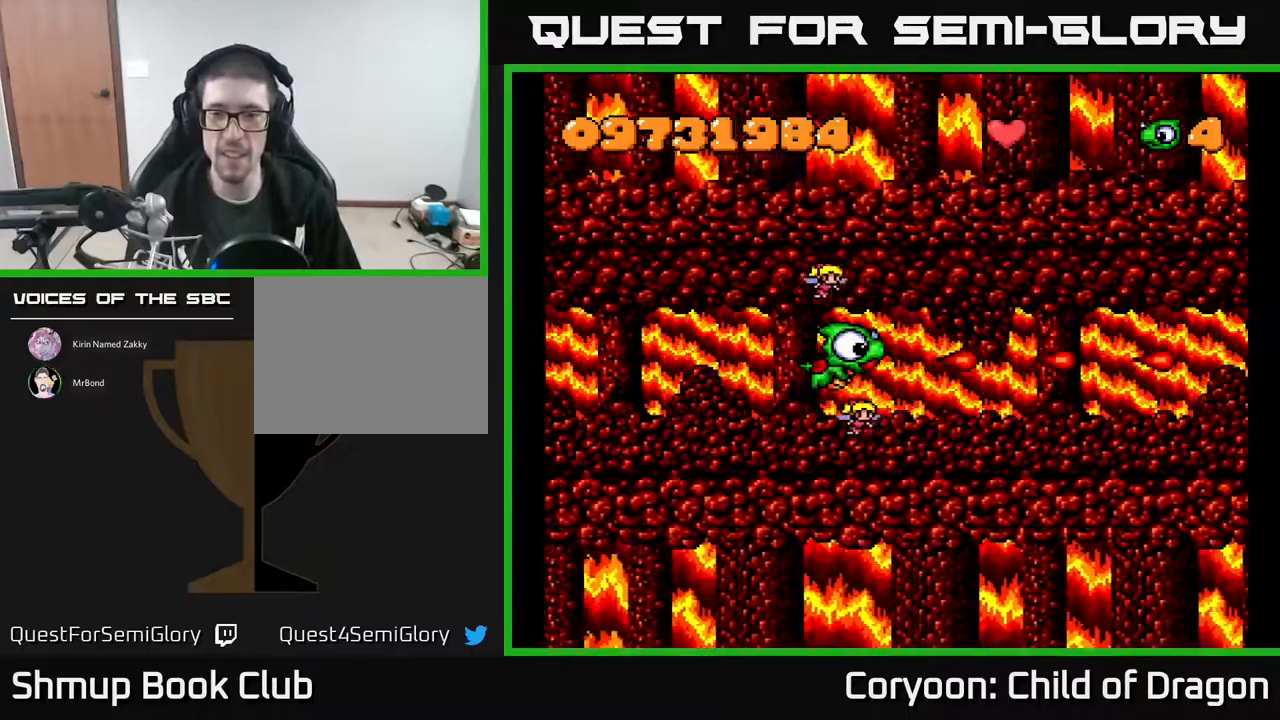
{"buttons": ["A"], "events": [[150, "DPAD_DOWN", "down"], [284, "DPAD_DOWN", "up"]]}
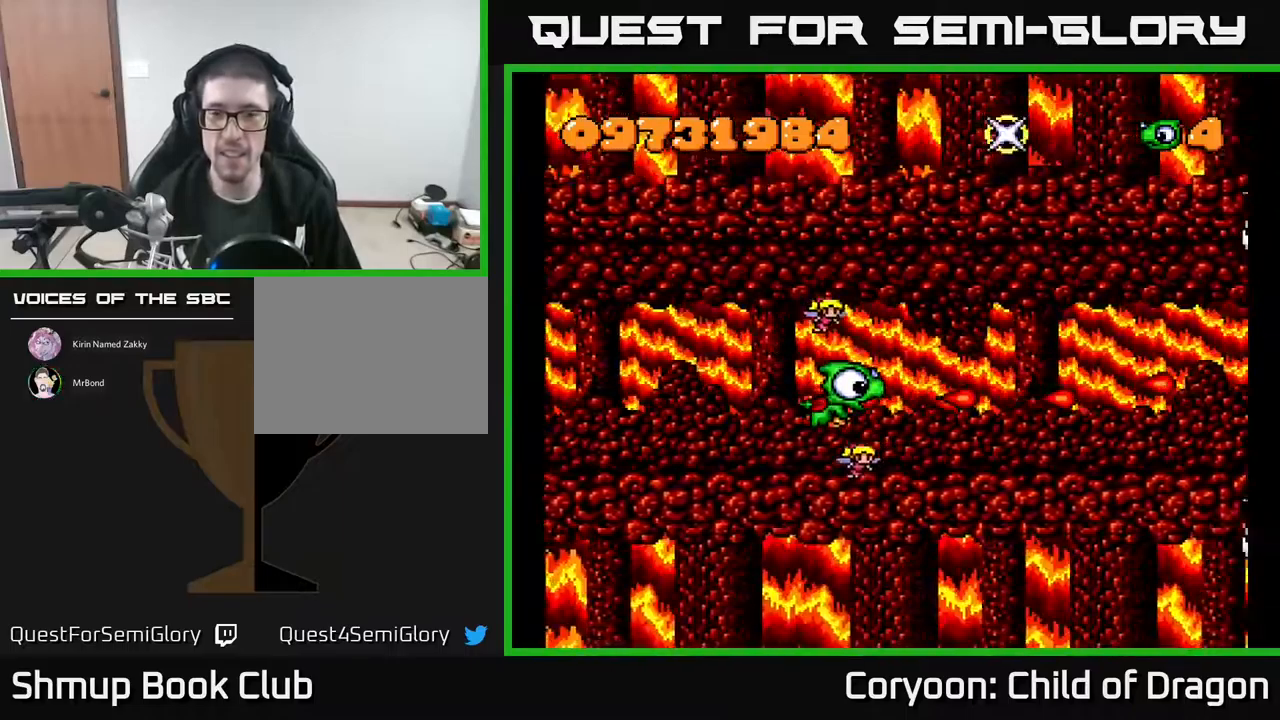
{"buttons": ["A", "DPAD_DOWN", "DPAD_RIGHT"], "events": [[450, "DPAD_DOWN", "down"], [450, "DPAD_RIGHT", "down"]]}
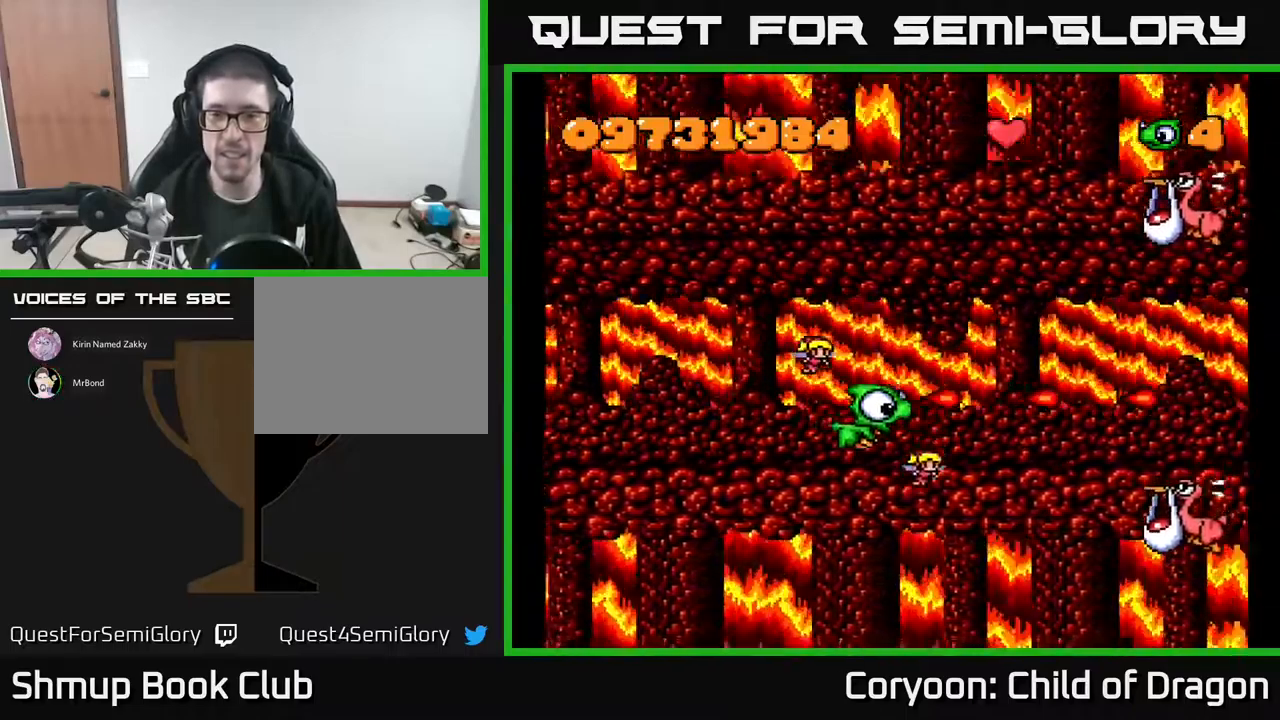
{"buttons": ["A"], "events": [[34, "DPAD_RIGHT", "up"], [200, "DPAD_RIGHT", "down"], [350, "DPAD_DOWN", "up"], [400, "DPAD_DOWN", "down"], [434, "DPAD_RIGHT", "up"], [467, "DPAD_DOWN", "up"]]}
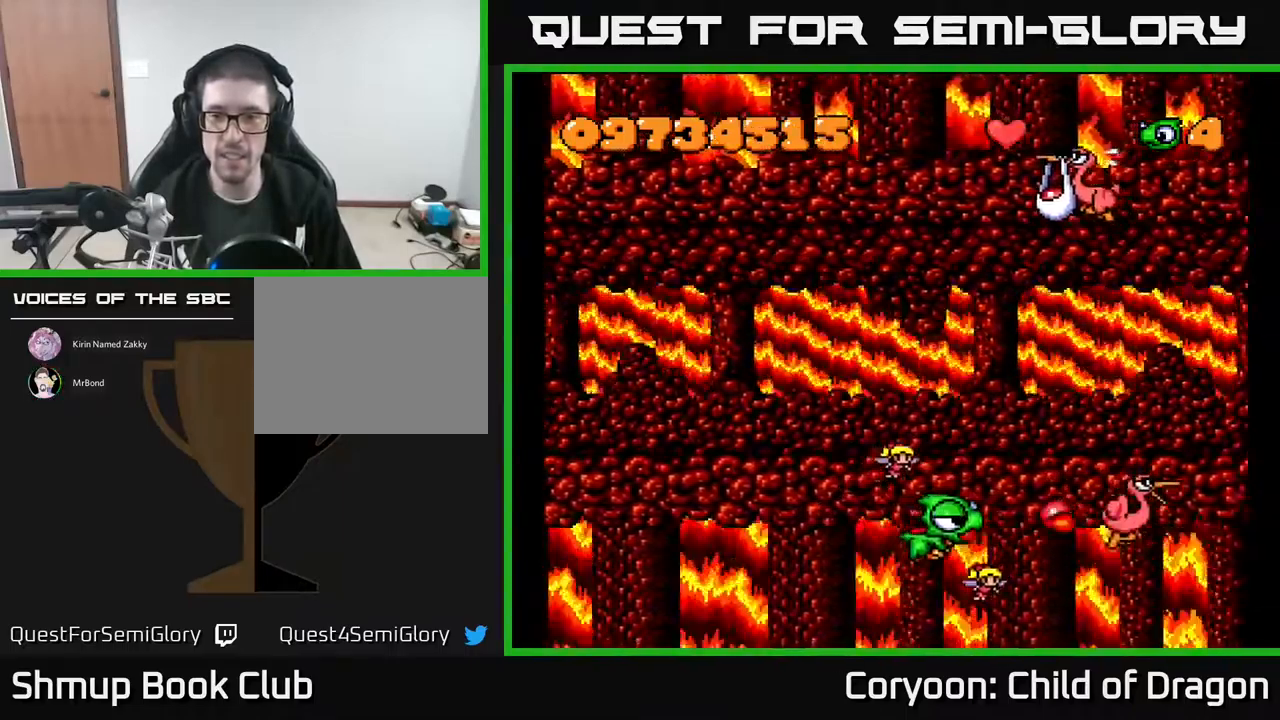
{"buttons": ["A", "DPAD_UP", "DPAD_LEFT"], "events": [[67, "DPAD_RIGHT", "down"], [84, "DPAD_UP", "down"], [184, "DPAD_UP", "up"], [350, "DPAD_DOWN", "down"], [367, "DPAD_RIGHT", "up"], [384, "DPAD_DOWN", "up"], [384, "DPAD_LEFT", "down"], [417, "DPAD_UP", "down"]]}
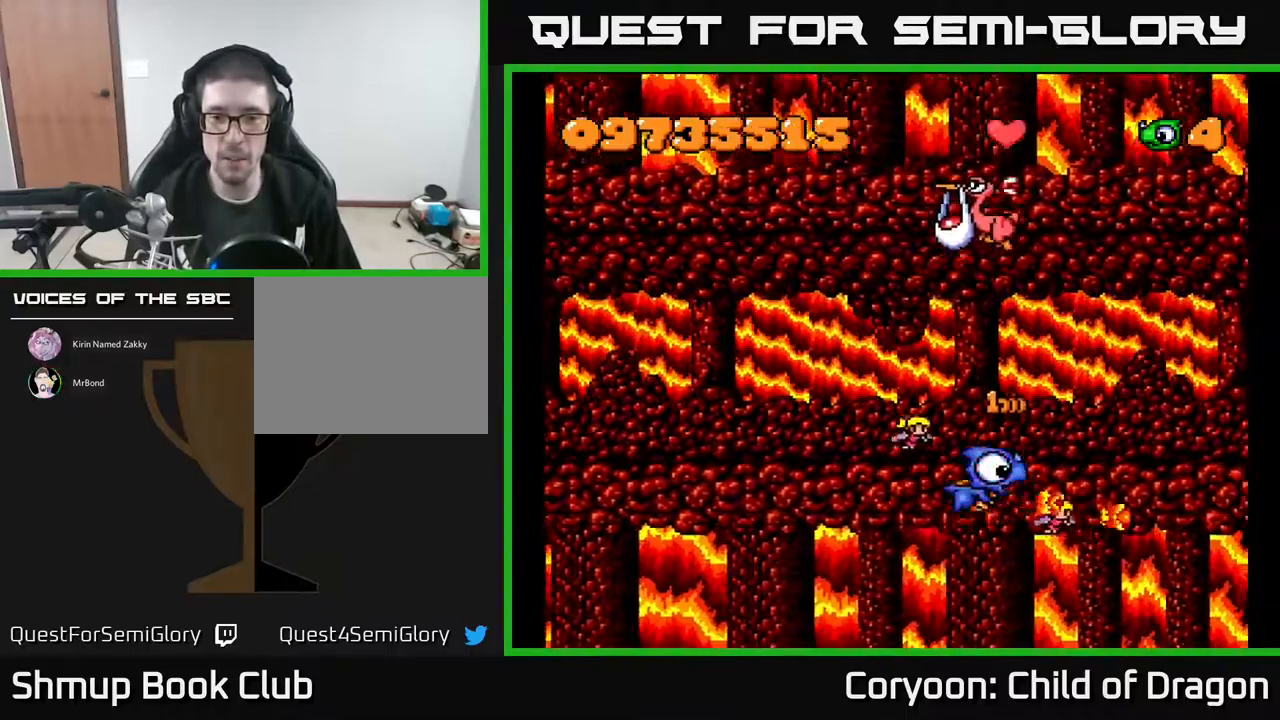
{"buttons": ["A", "DPAD_UP", "DPAD_LEFT"], "events": []}
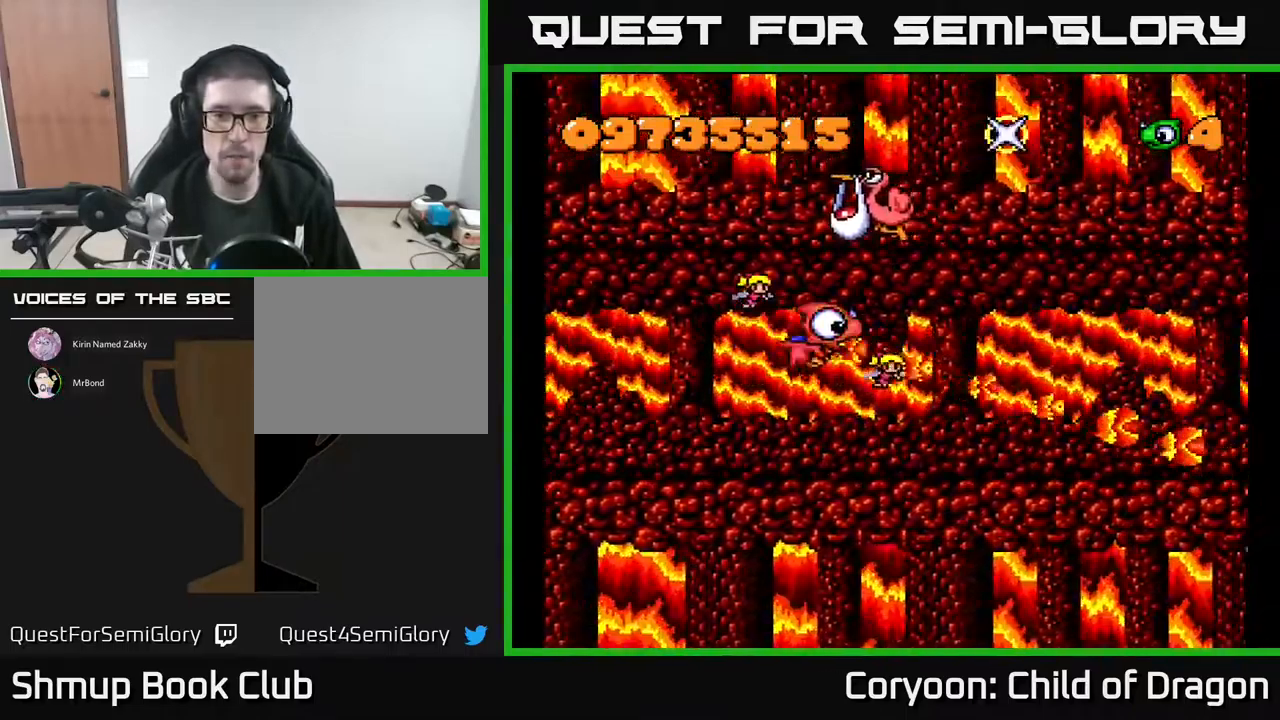
{"buttons": ["A", "DPAD_UP"], "events": [[267, "DPAD_UP", "up"], [284, "DPAD_UP", "down"], [300, "DPAD_UP", "up"], [484, "DPAD_LEFT", "up"], [484, "DPAD_UP", "down"]]}
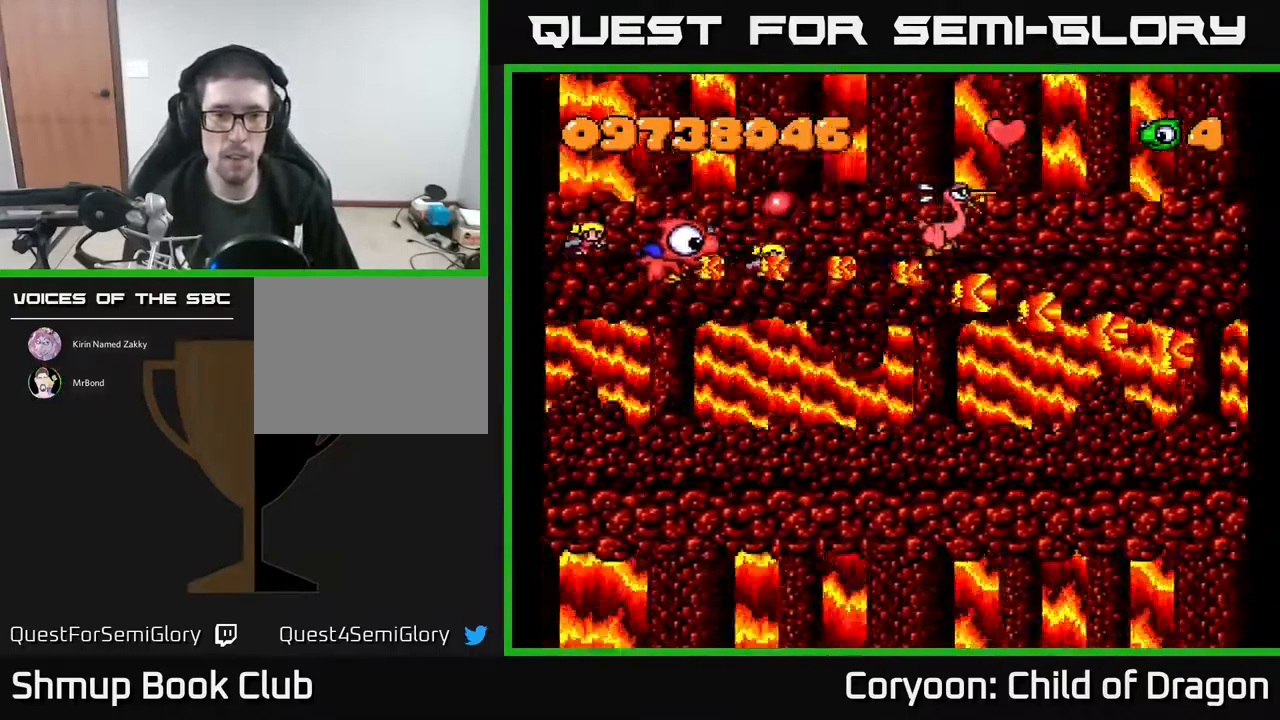
{"buttons": ["A", "DPAD_DOWN", "DPAD_RIGHT"], "events": [[17, "DPAD_RIGHT", "down"], [184, "DPAD_UP", "up"], [317, "DPAD_DOWN", "down"], [367, "DPAD_RIGHT", "up"], [450, "DPAD_RIGHT", "down"]]}
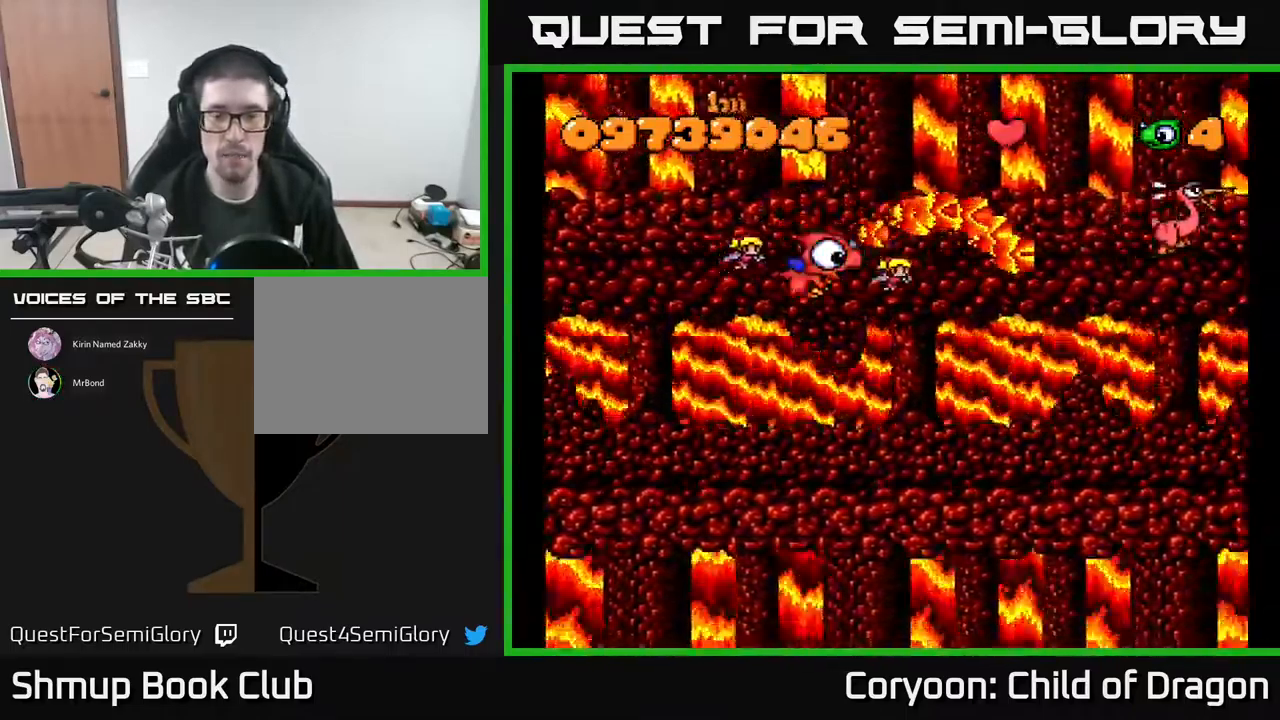
{"buttons": ["A"], "events": [[484, "DPAD_DOWN", "up"], [484, "DPAD_RIGHT", "up"]]}